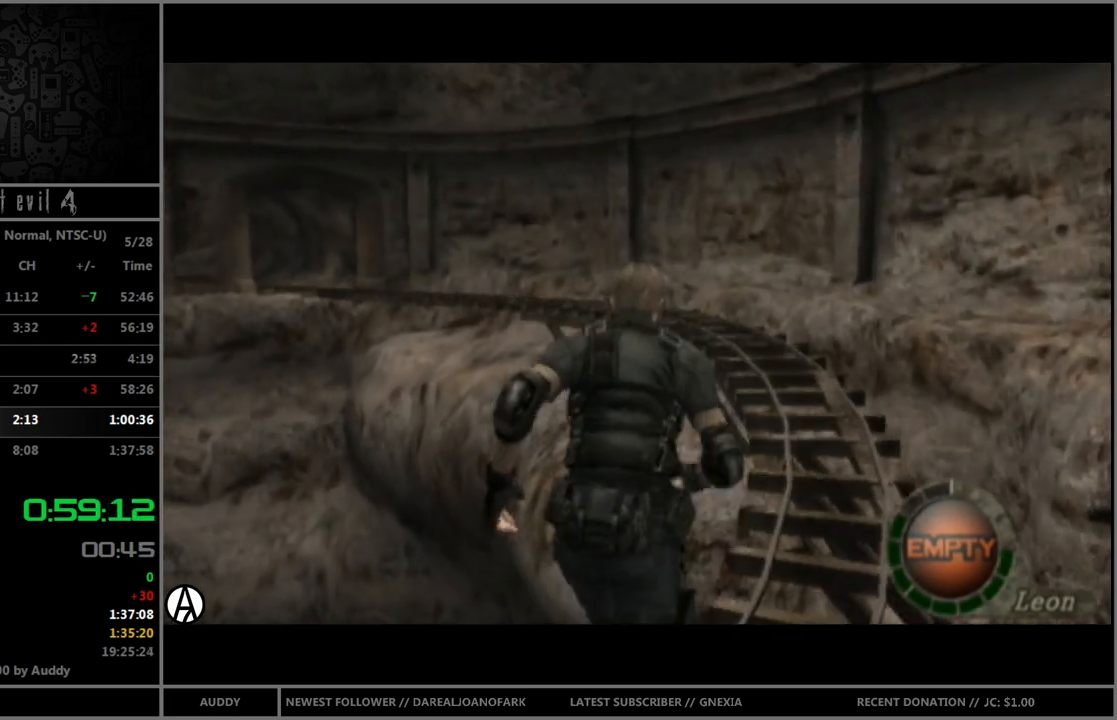
Gameplay with a controller (Nintendo layout); each line is a JSON object with the inputs held at the frame after it. "events" lists button and stick changes between this image and that frame as [ms after this image, input, new state], when the widget could be followed in between. Not read: L3 R3.
{"buttons": ["B"], "left_stick": "up", "right_stick": "center", "events": []}
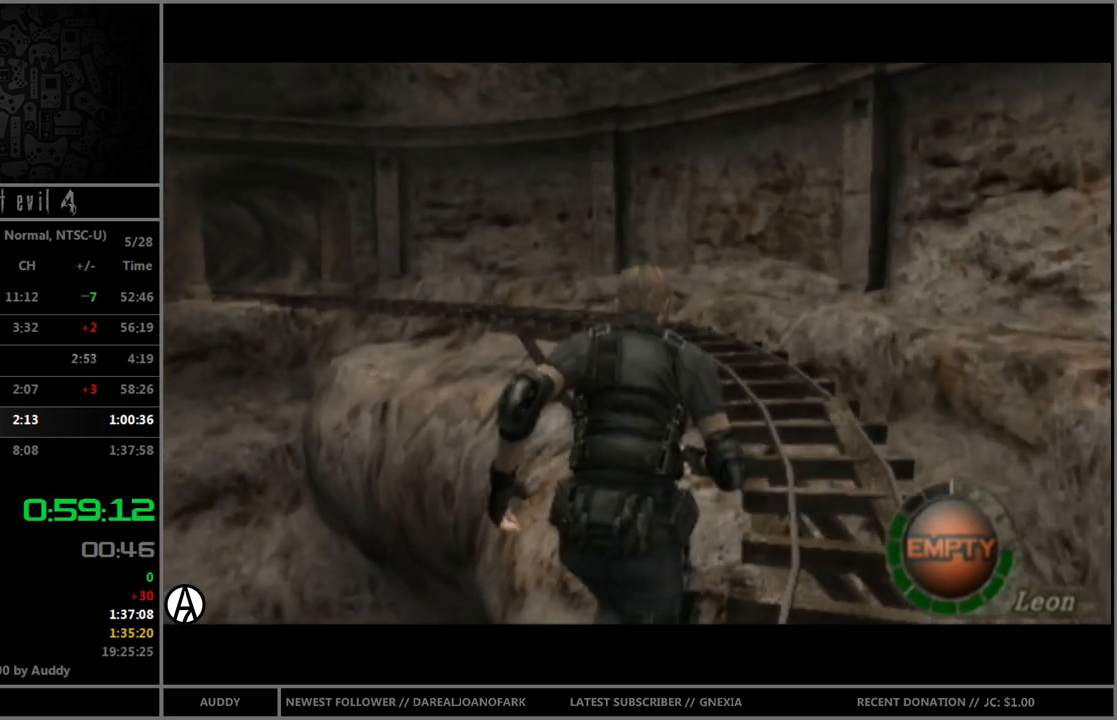
{"buttons": ["B"], "left_stick": "up", "right_stick": "center", "events": []}
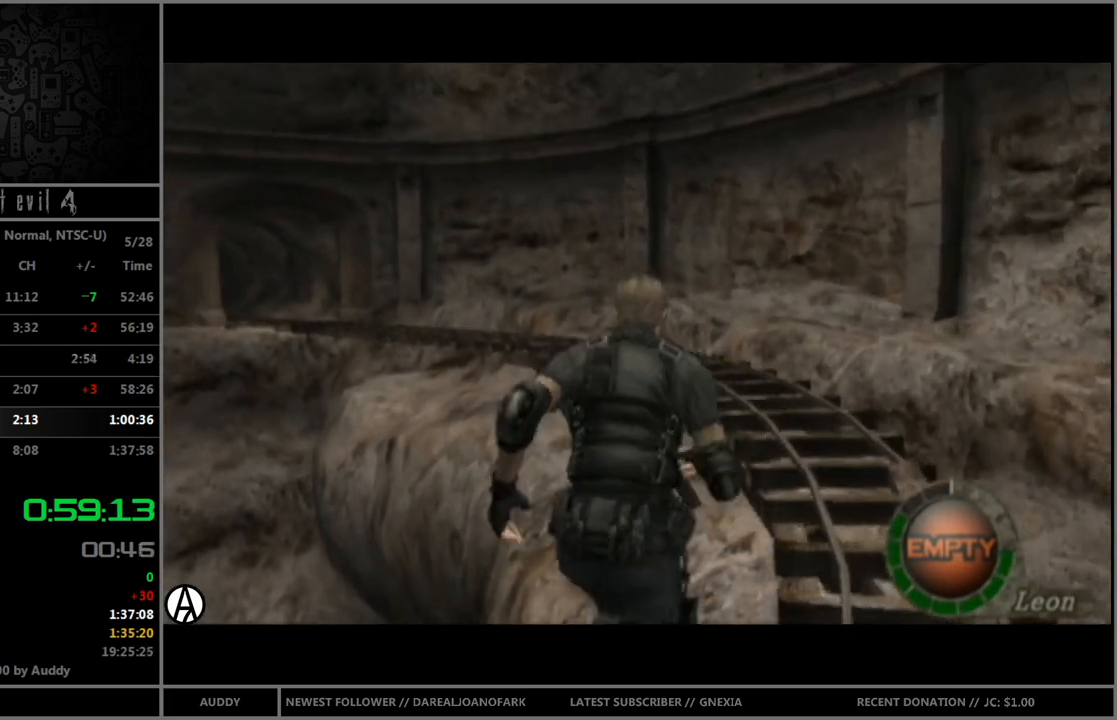
{"buttons": ["B"], "left_stick": "up", "right_stick": "center", "events": []}
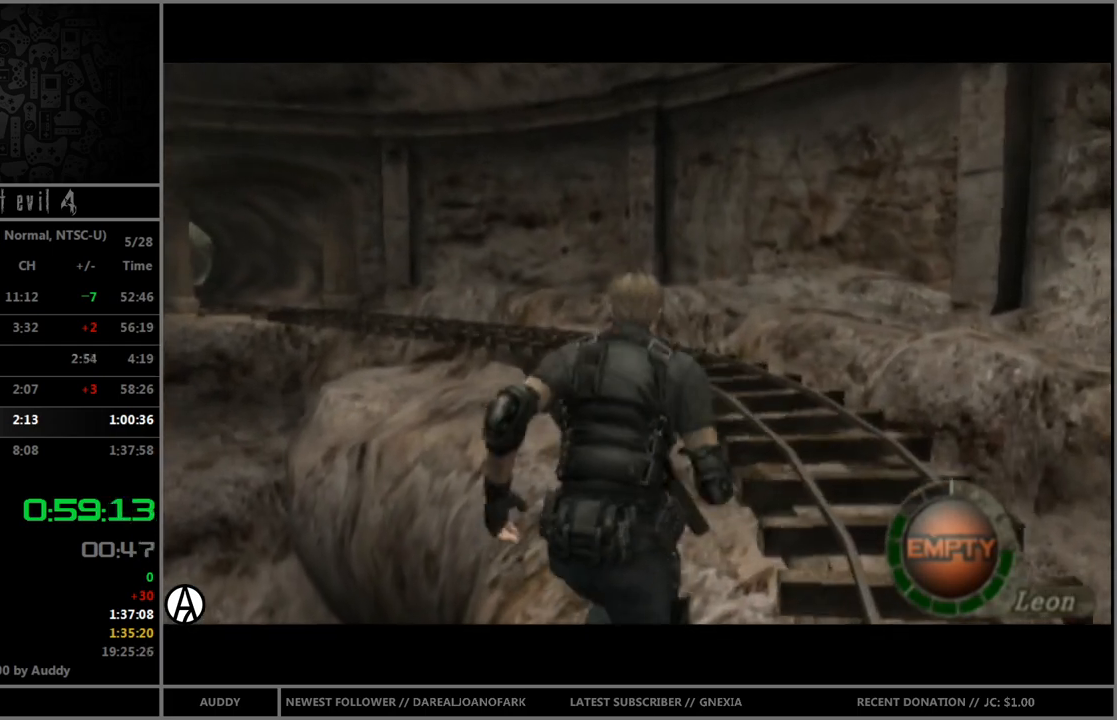
{"buttons": ["B"], "left_stick": "up", "right_stick": "center", "events": []}
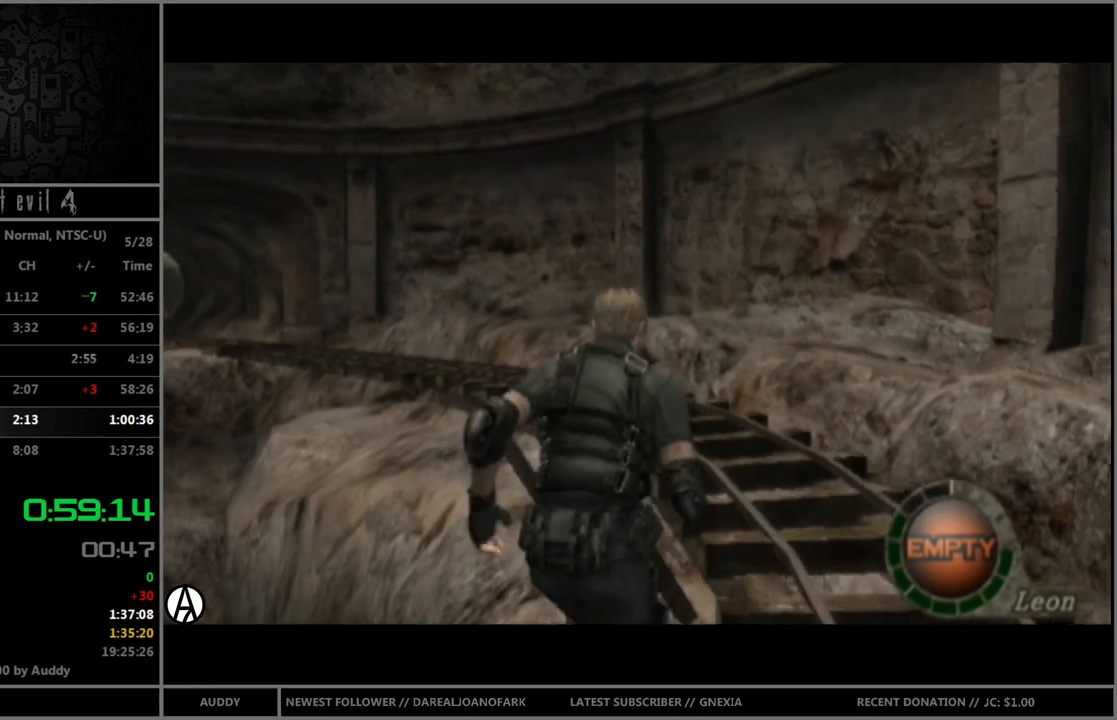
{"buttons": ["B"], "left_stick": "up-left", "right_stick": "center", "events": [[233, "left_stick", "up-left"]]}
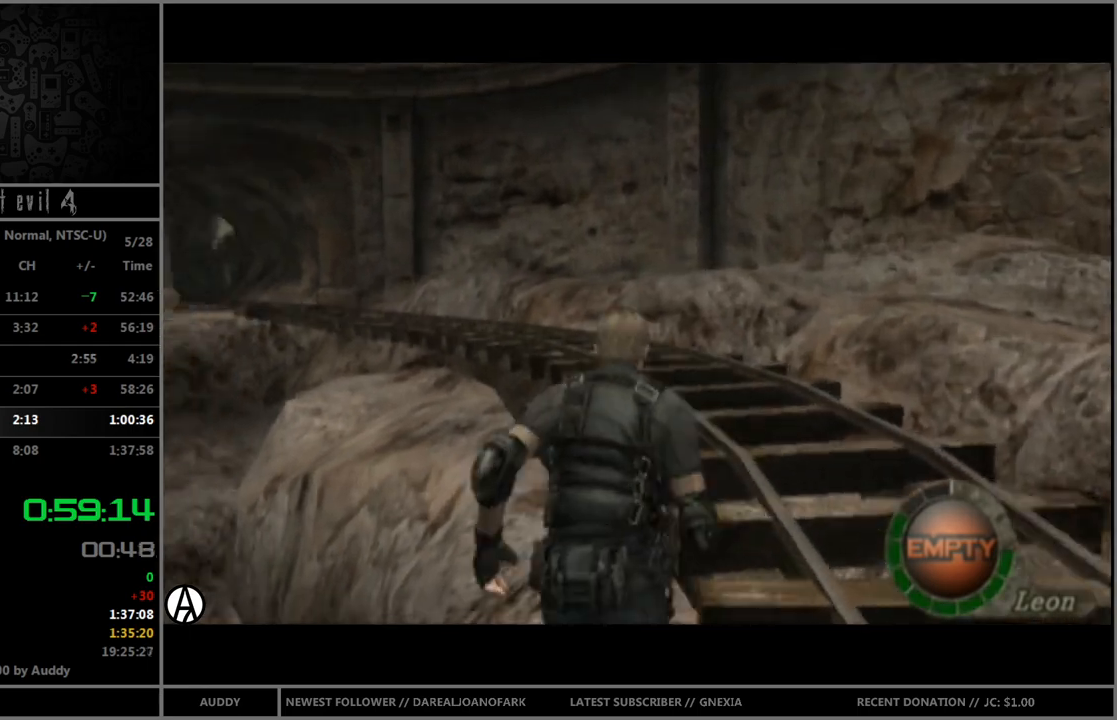
{"buttons": ["B"], "left_stick": "up", "right_stick": "center", "events": [[34, "B", "up"], [101, "left_stick", "down"], [134, "B", "down"], [201, "B", "up"], [234, "left_stick", "center"], [401, "left_stick", "up"], [468, "B", "down"]]}
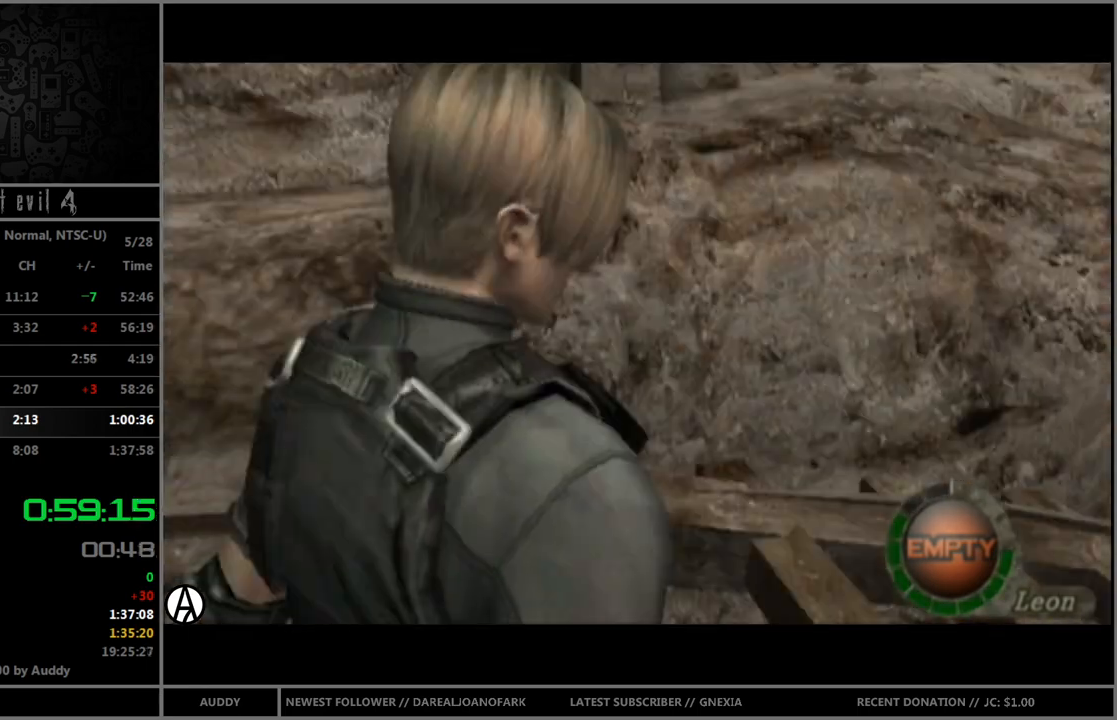
{"buttons": ["B"], "left_stick": "up", "right_stick": "center", "events": [[133, "left_stick", "up-right"], [267, "left_stick", "up"]]}
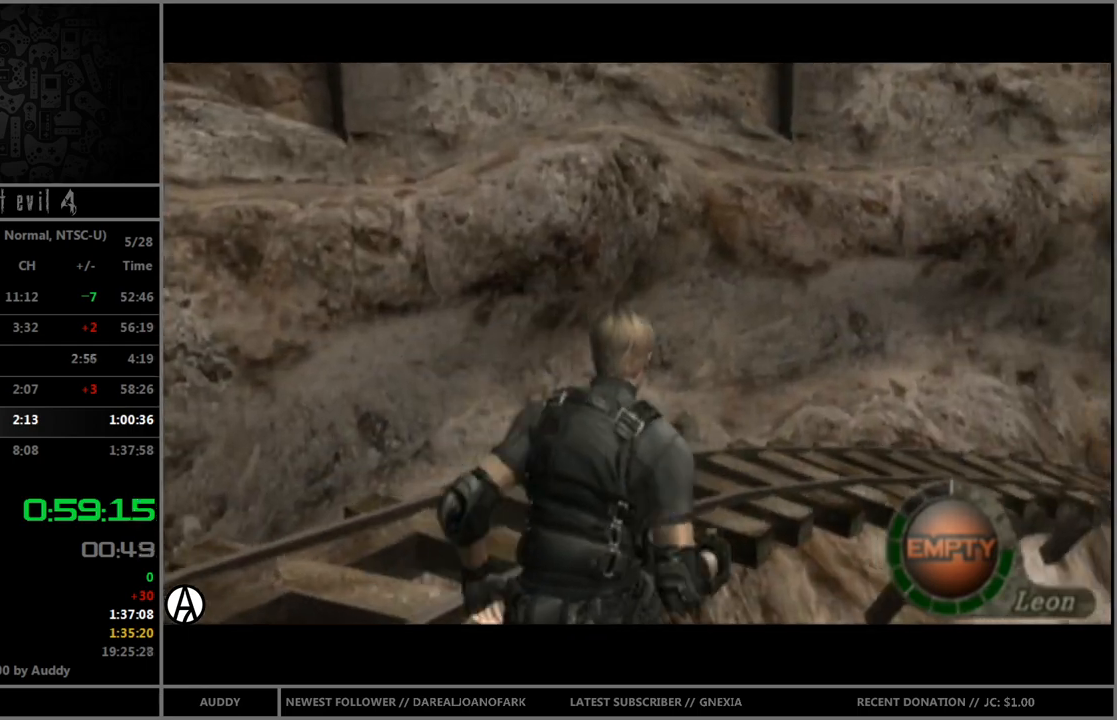
{"buttons": ["B"], "left_stick": "up-right", "right_stick": "center", "events": [[100, "left_stick", "up-right"], [201, "left_stick", "up"], [401, "left_stick", "up-right"]]}
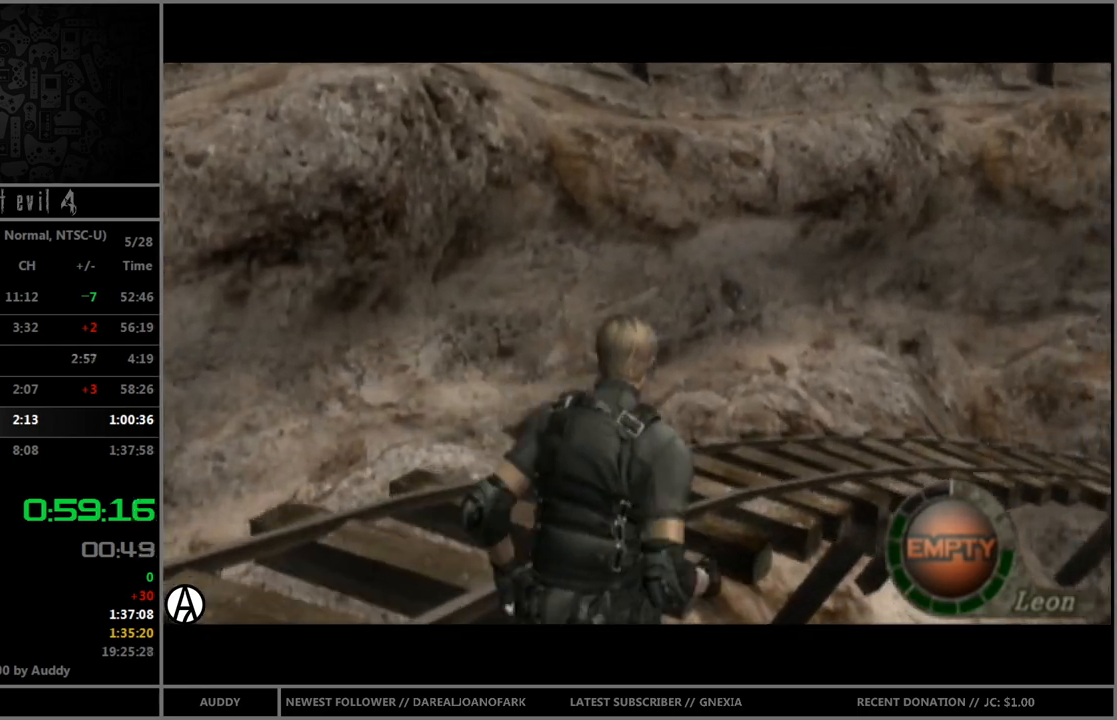
{"buttons": ["B"], "left_stick": "up-right", "right_stick": "center", "events": [[167, "left_stick", "up"], [434, "left_stick", "up-right"]]}
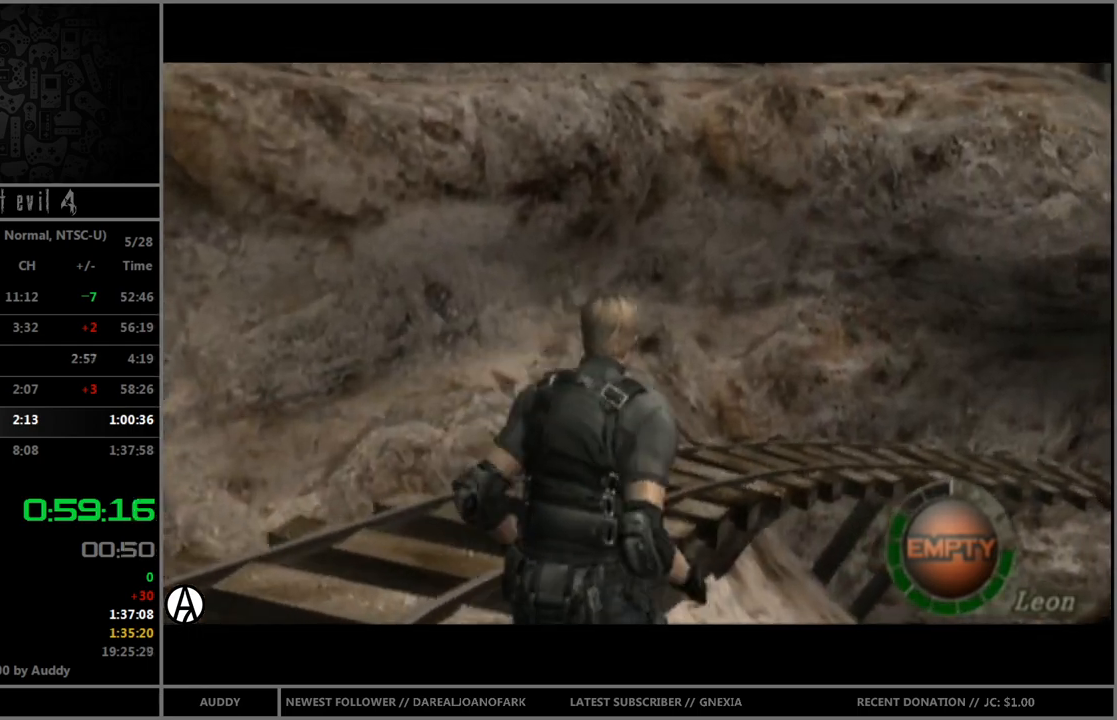
{"buttons": ["B"], "left_stick": "up", "right_stick": "center", "events": [[134, "left_stick", "up"]]}
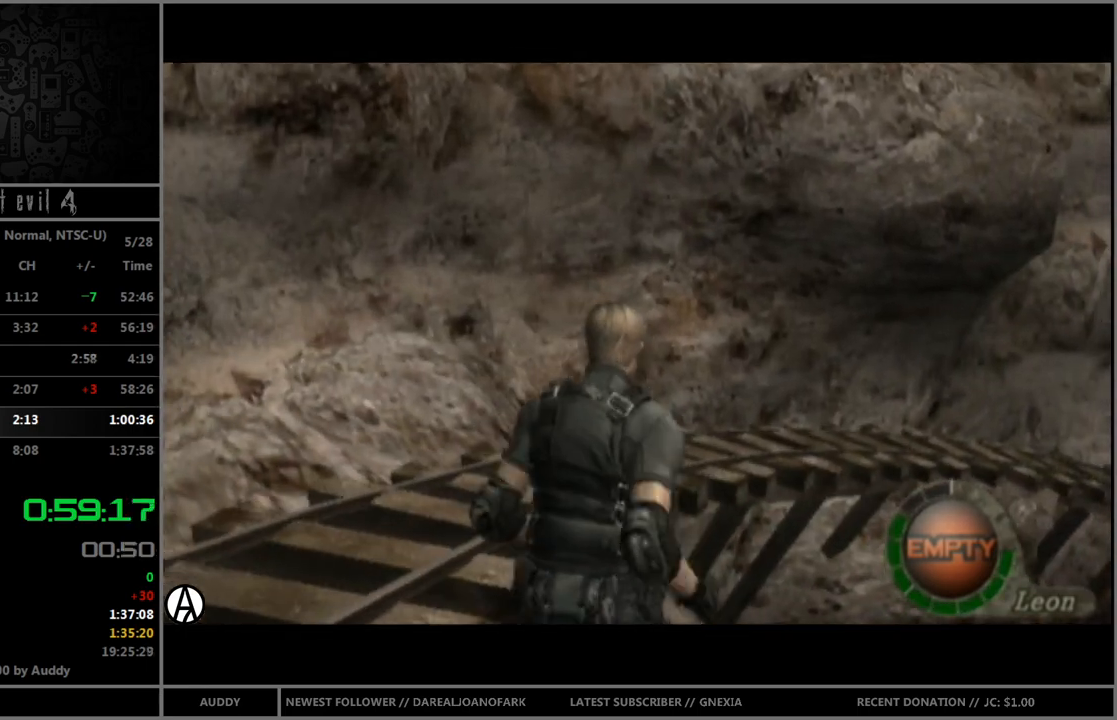
{"buttons": ["B"], "left_stick": "up", "right_stick": "center", "events": [[334, "left_stick", "up-right"], [500, "left_stick", "up"]]}
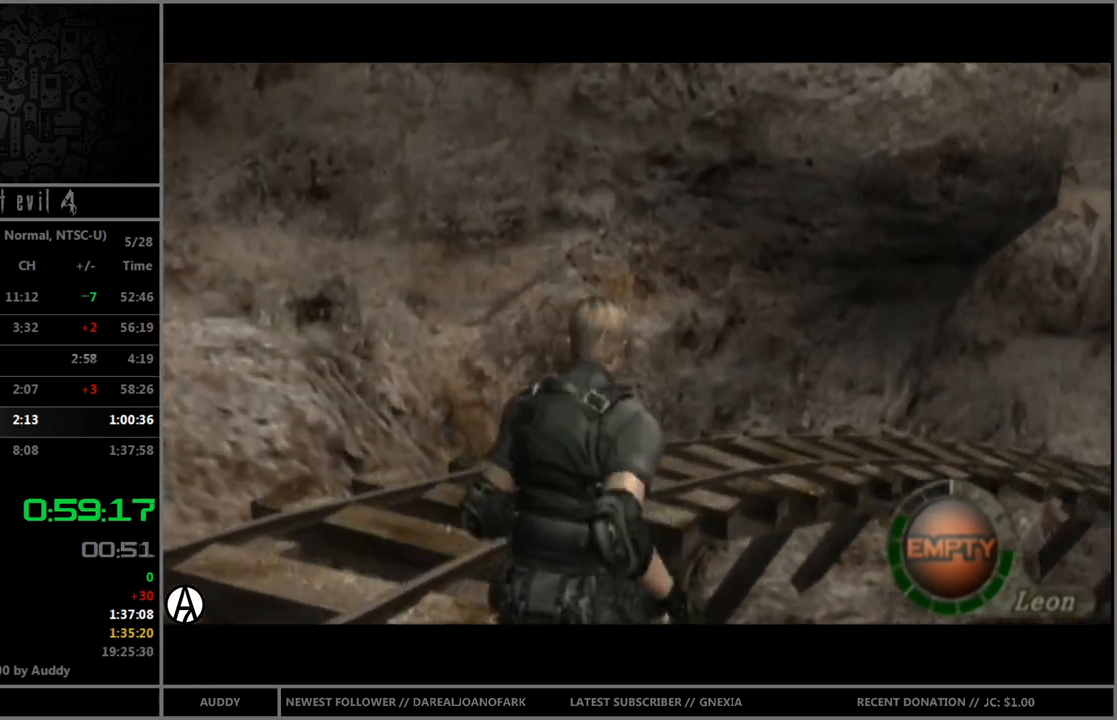
{"buttons": ["B"], "left_stick": "up", "right_stick": "center", "events": [[201, "left_stick", "up-right"], [434, "left_stick", "up"]]}
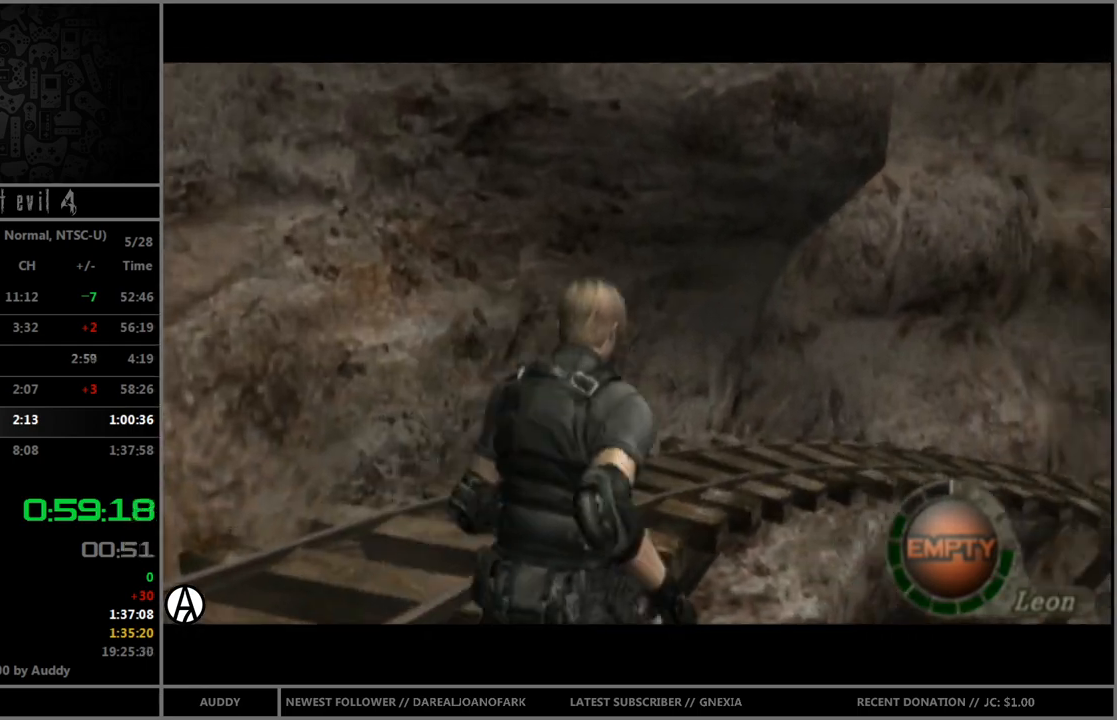
{"buttons": ["B"], "left_stick": "up-right", "right_stick": "center", "events": [[400, "left_stick", "up-right"]]}
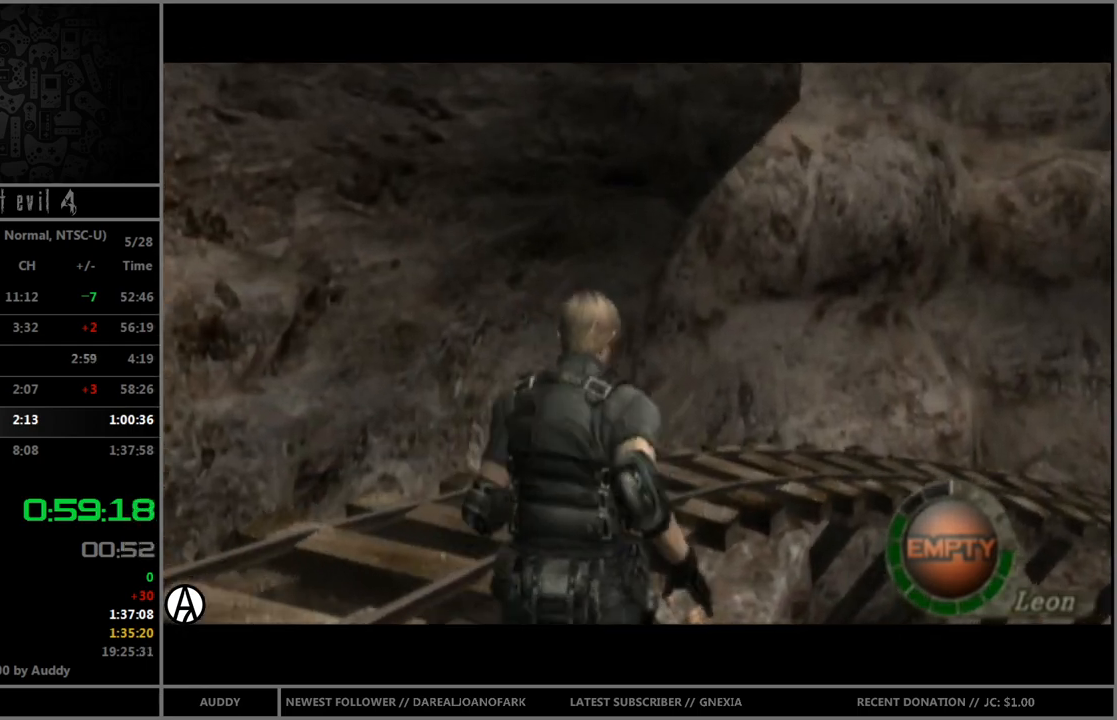
{"buttons": ["B"], "left_stick": "up", "right_stick": "center", "events": [[134, "left_stick", "up"]]}
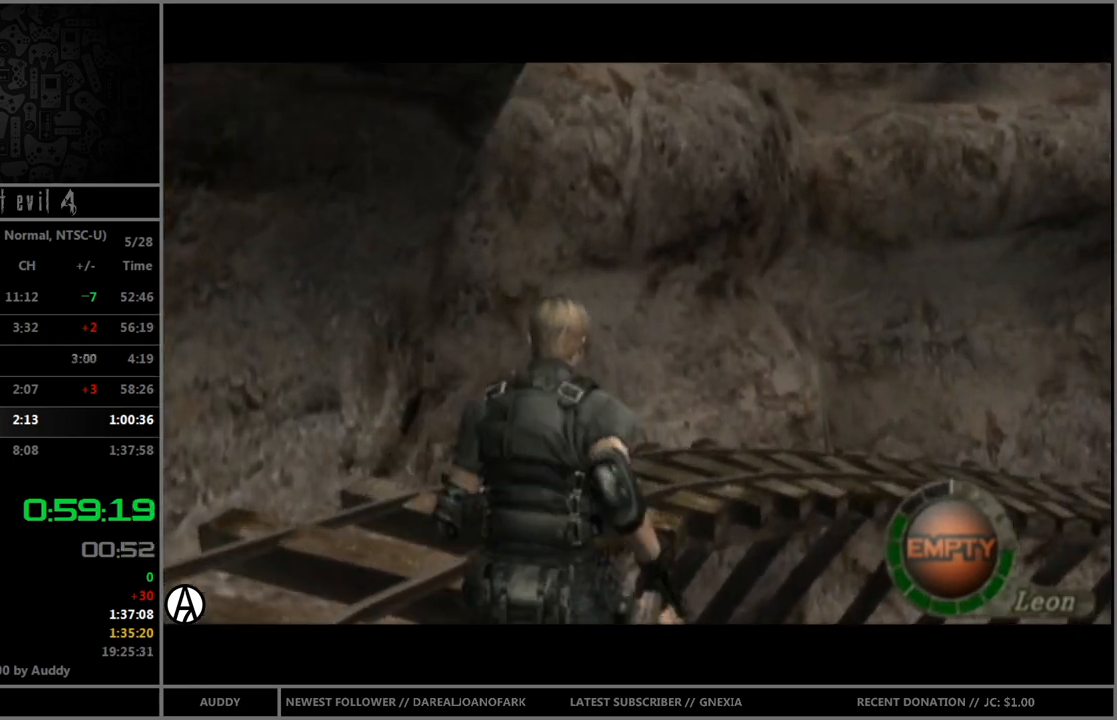
{"buttons": ["B"], "left_stick": "up", "right_stick": "center", "events": [[67, "left_stick", "up-right"], [233, "left_stick", "up"]]}
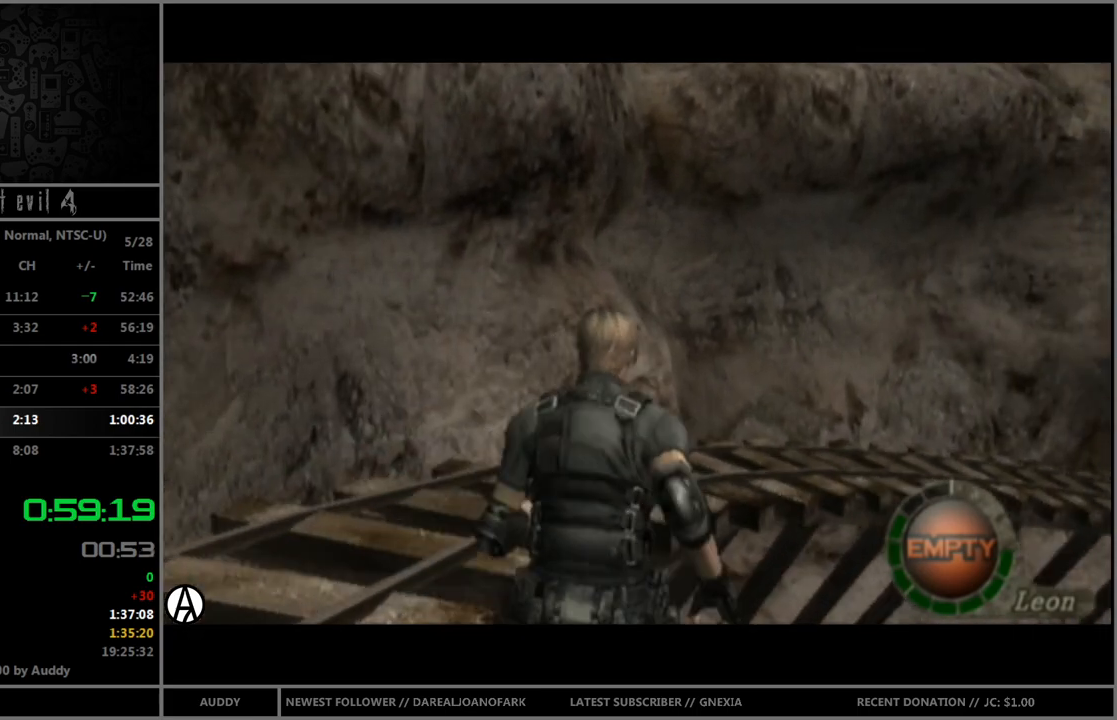
{"buttons": ["B"], "left_stick": "up", "right_stick": "center", "events": [[67, "left_stick", "up-right"], [267, "left_stick", "up"]]}
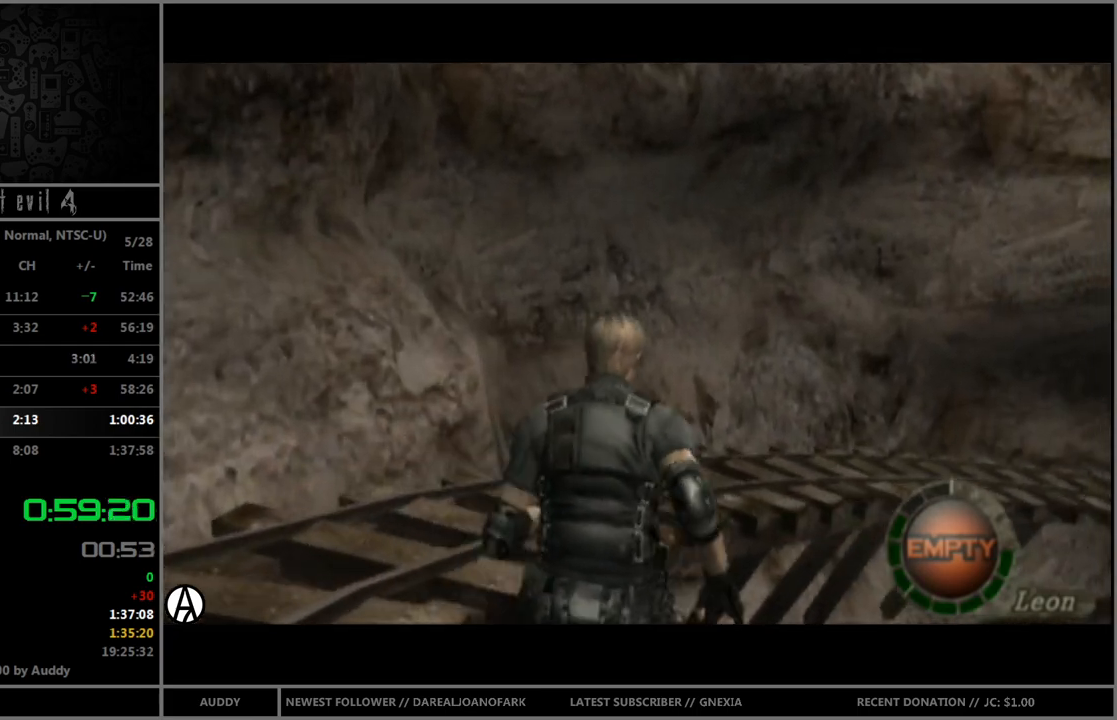
{"buttons": ["B"], "left_stick": "up", "right_stick": "center", "events": [[133, "left_stick", "up-right"], [400, "left_stick", "up"]]}
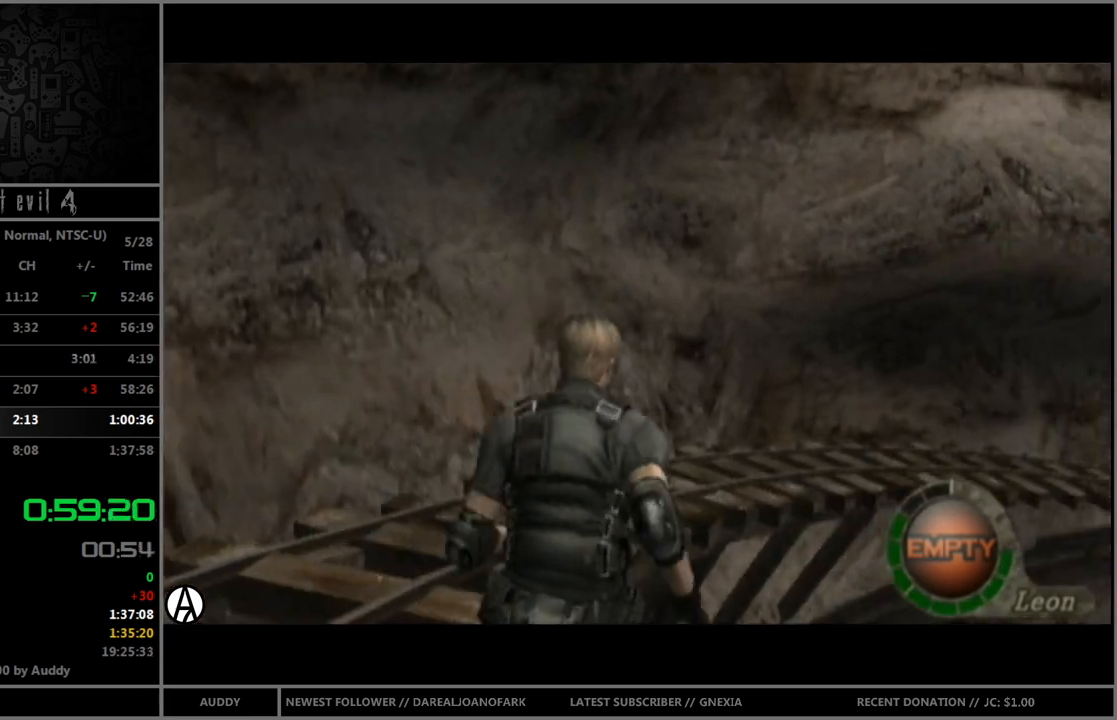
{"buttons": ["B"], "left_stick": "up-right", "right_stick": "center", "events": [[301, "left_stick", "up-right"]]}
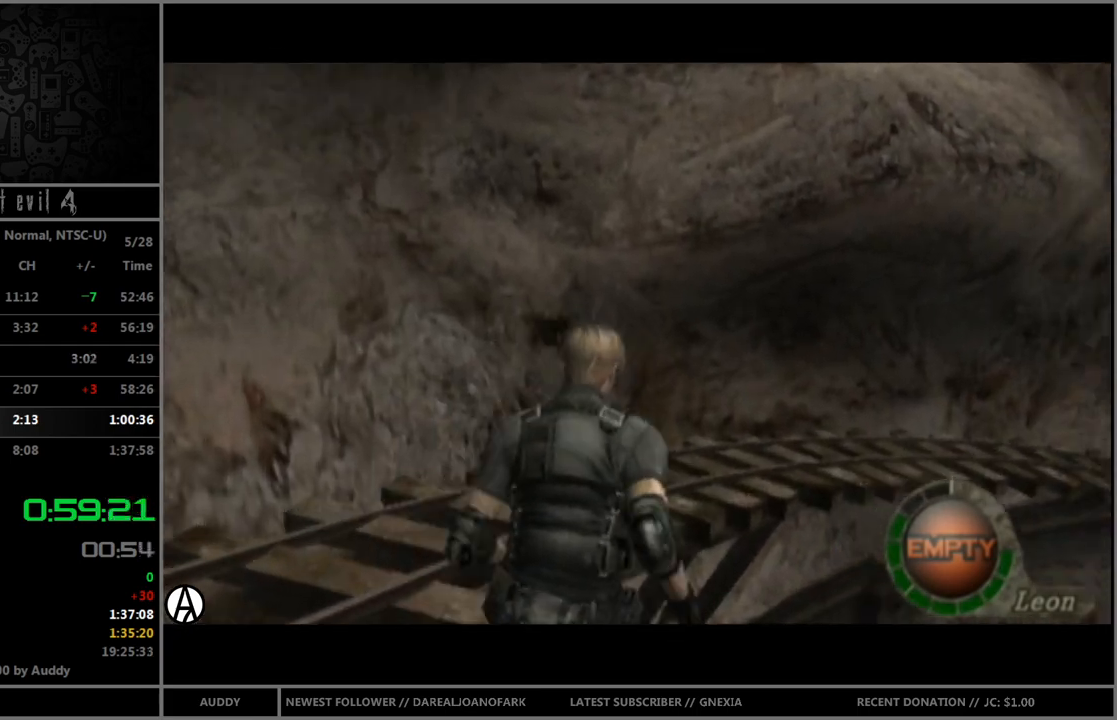
{"buttons": ["B"], "left_stick": "up", "right_stick": "center", "events": [[67, "left_stick", "up"]]}
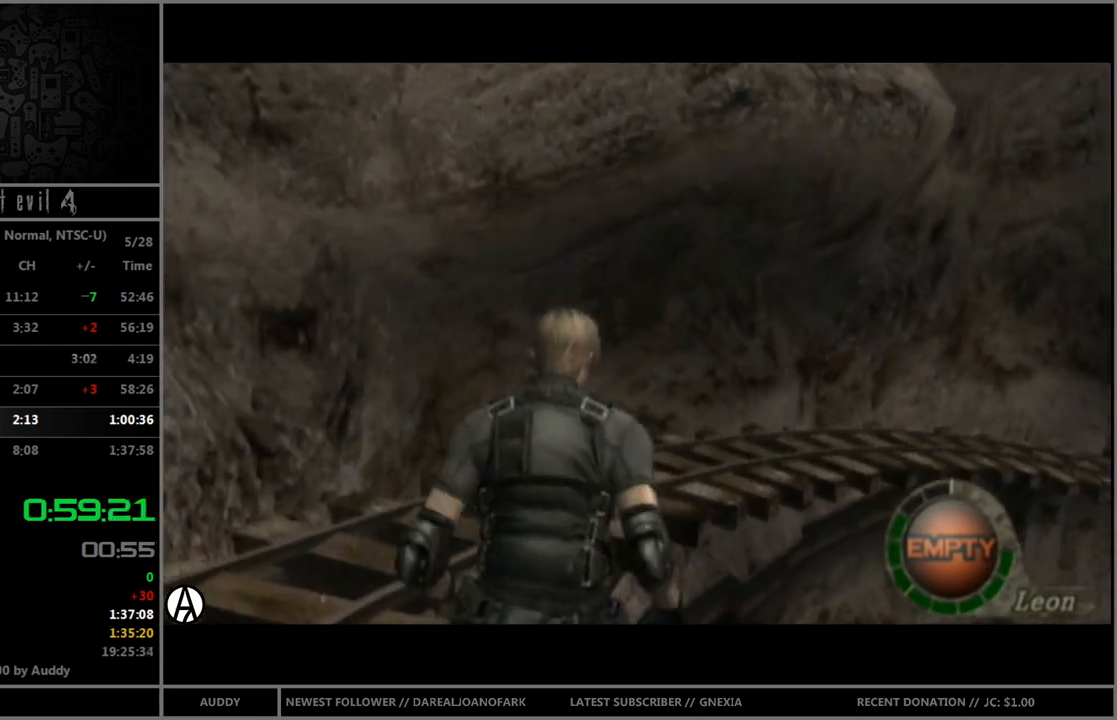
{"buttons": ["B"], "left_stick": "up", "right_stick": "center", "events": [[67, "left_stick", "up-right"], [267, "left_stick", "up"]]}
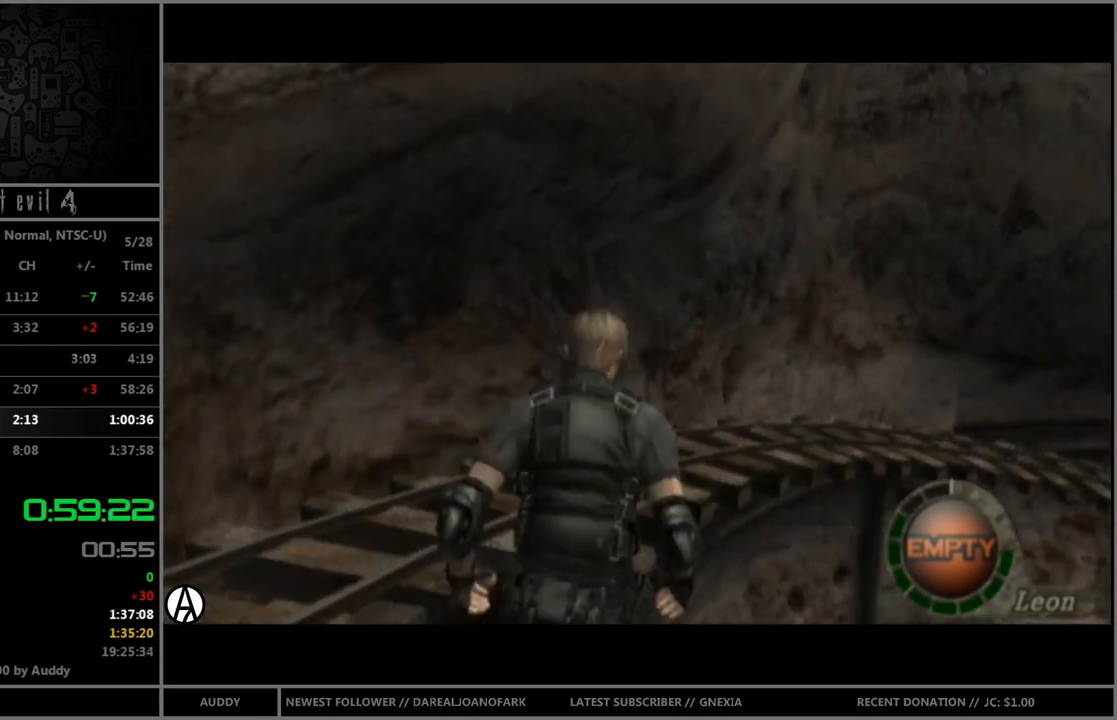
{"buttons": ["B"], "left_stick": "up-right", "right_stick": "center", "events": [[300, "left_stick", "up-right"]]}
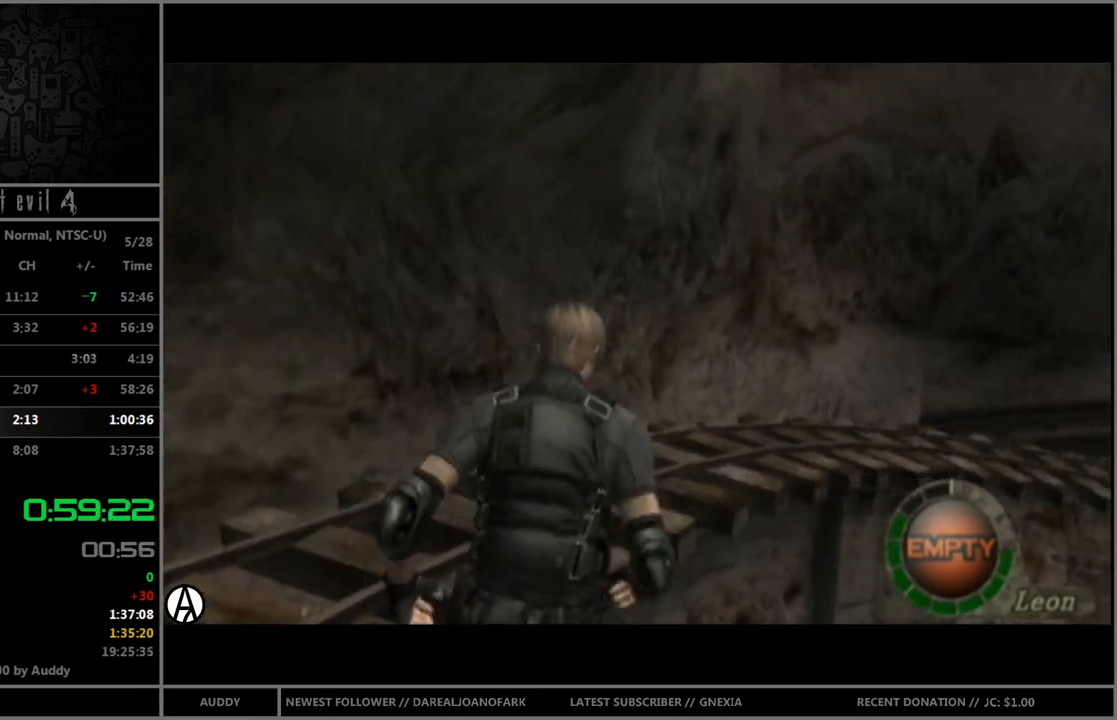
{"buttons": ["B"], "left_stick": "up-right", "right_stick": "center", "events": [[67, "left_stick", "up"], [468, "left_stick", "up-right"]]}
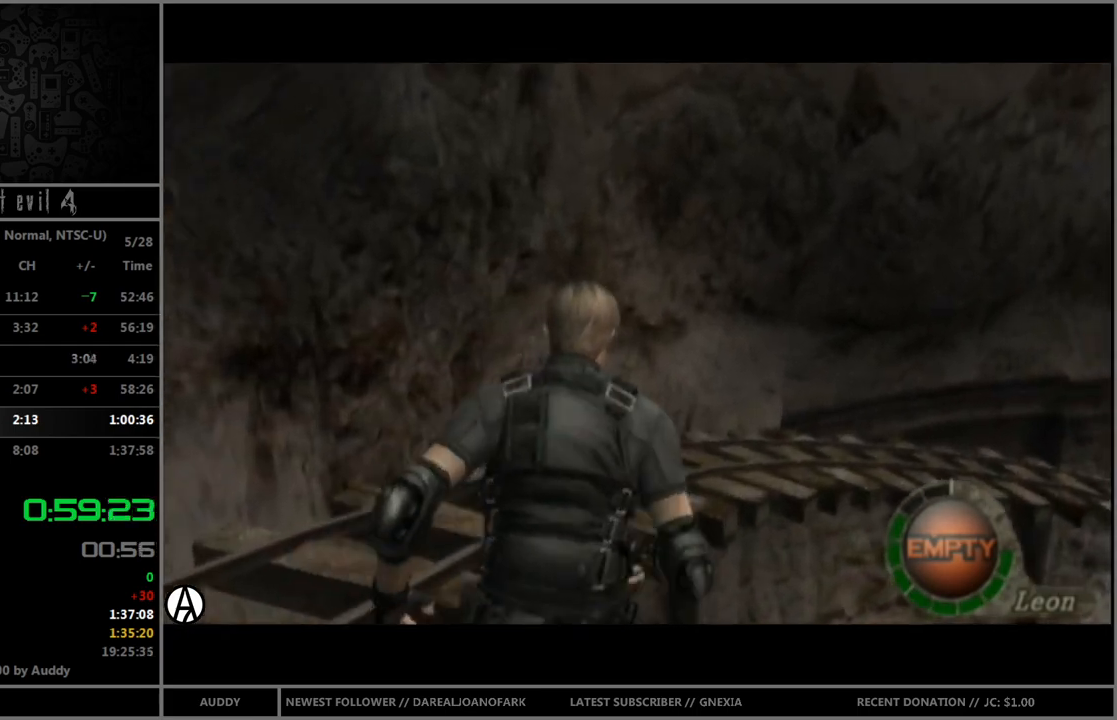
{"buttons": ["B"], "left_stick": "up", "right_stick": "center", "events": [[167, "left_stick", "up"]]}
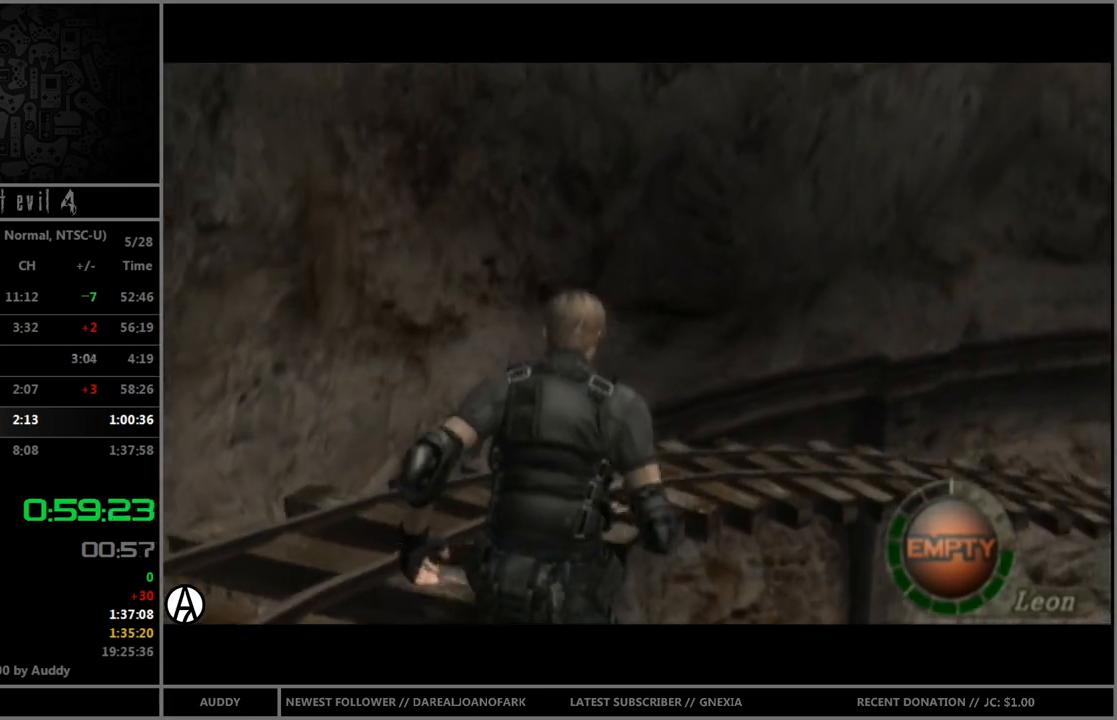
{"buttons": ["B"], "left_stick": "up-right", "right_stick": "center", "events": [[167, "left_stick", "up-right"]]}
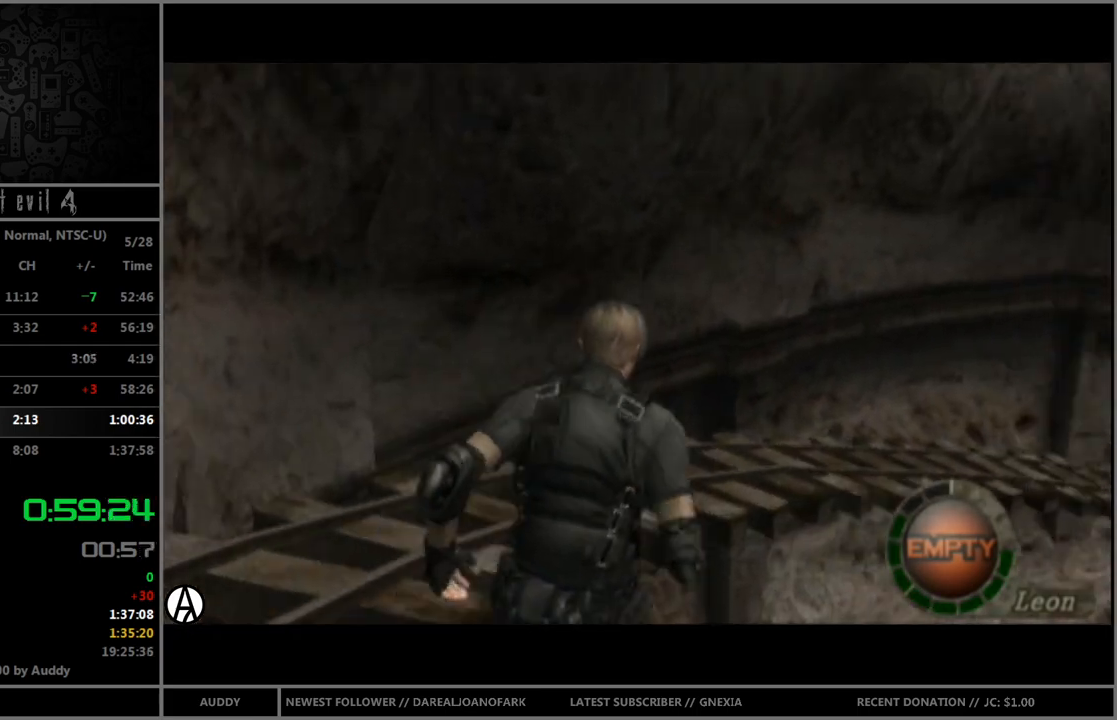
{"buttons": ["B"], "left_stick": "up-right", "right_stick": "center", "events": [[33, "left_stick", "up"], [500, "left_stick", "up-right"]]}
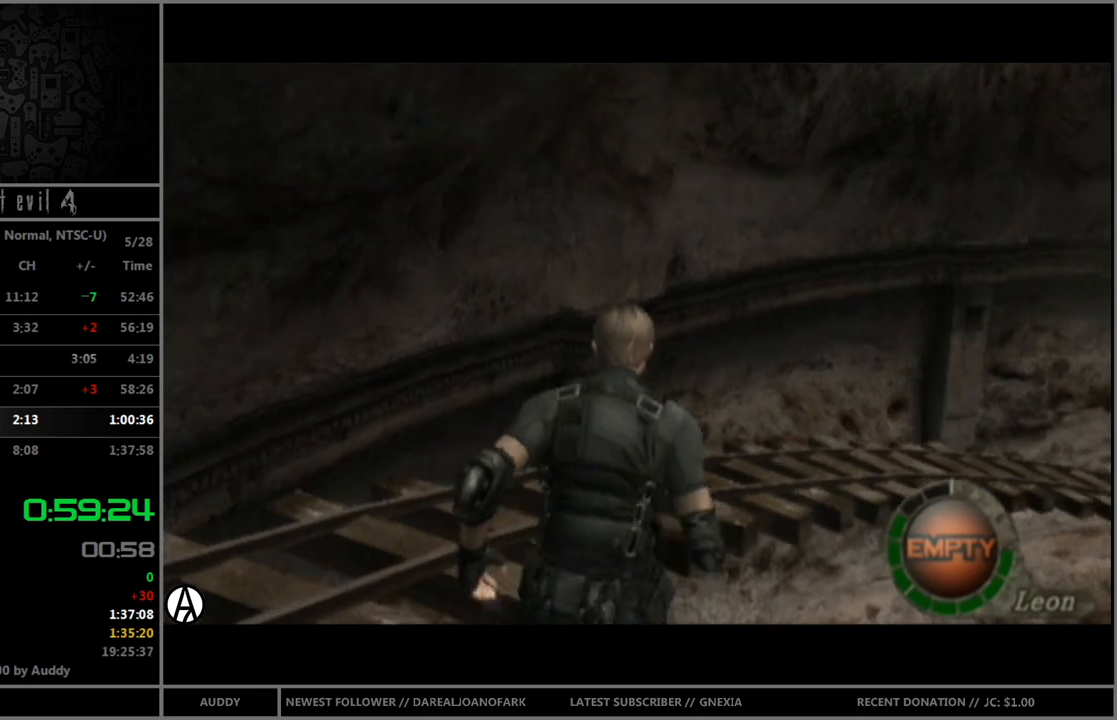
{"buttons": ["B"], "left_stick": "up", "right_stick": "center", "events": [[367, "left_stick", "up"]]}
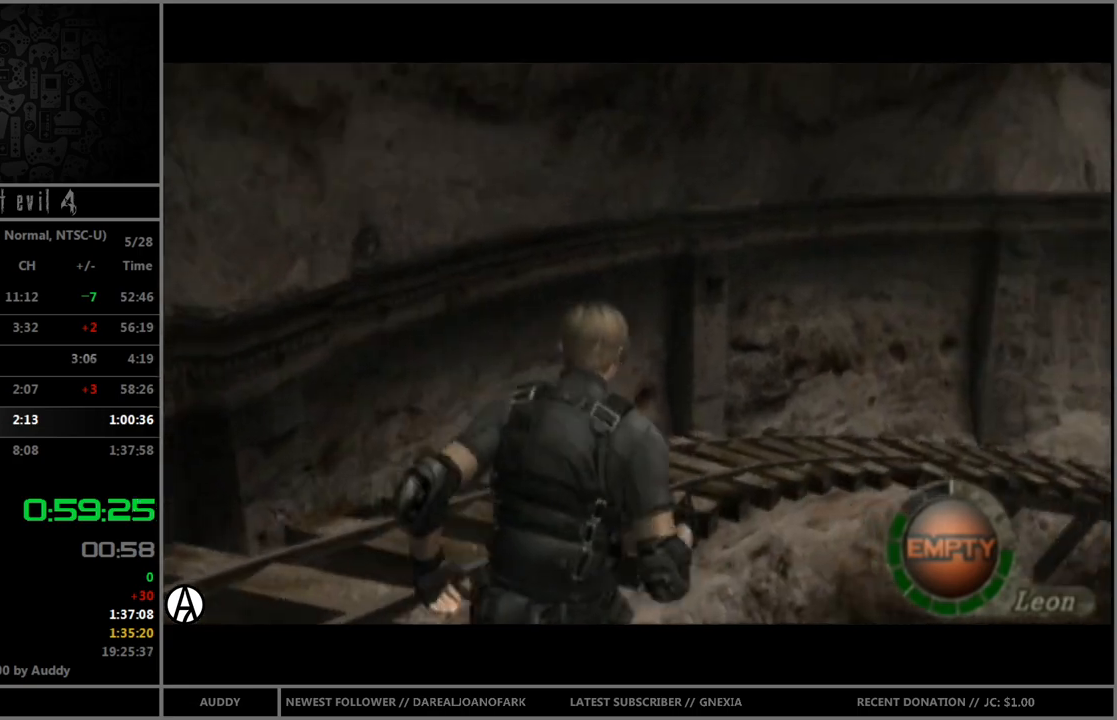
{"buttons": ["B"], "left_stick": "up", "right_stick": "center", "events": []}
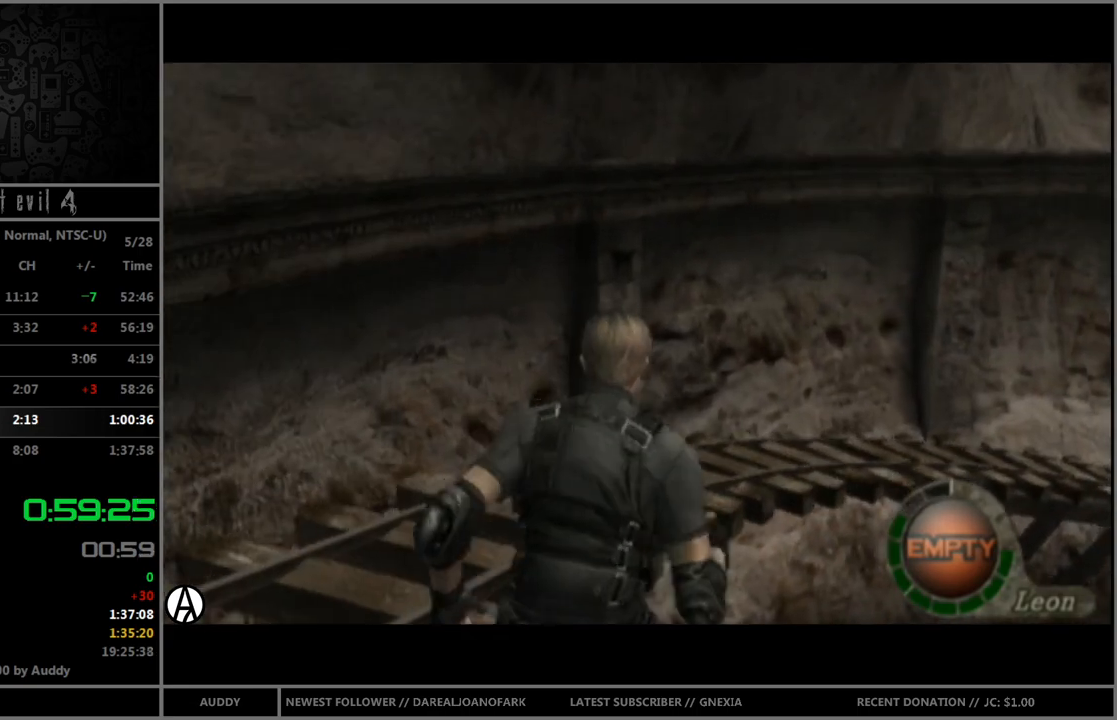
{"buttons": ["B"], "left_stick": "up", "right_stick": "center", "events": [[101, "left_stick", "up-right"], [434, "left_stick", "up"]]}
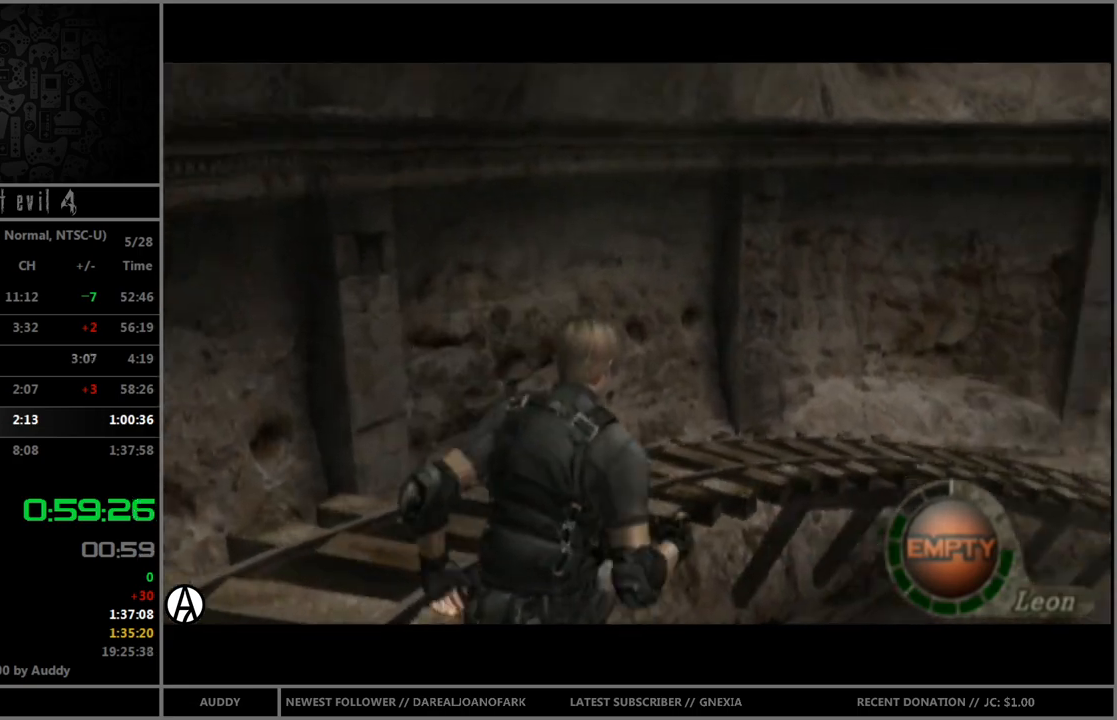
{"buttons": ["B"], "left_stick": "up", "right_stick": "center", "events": []}
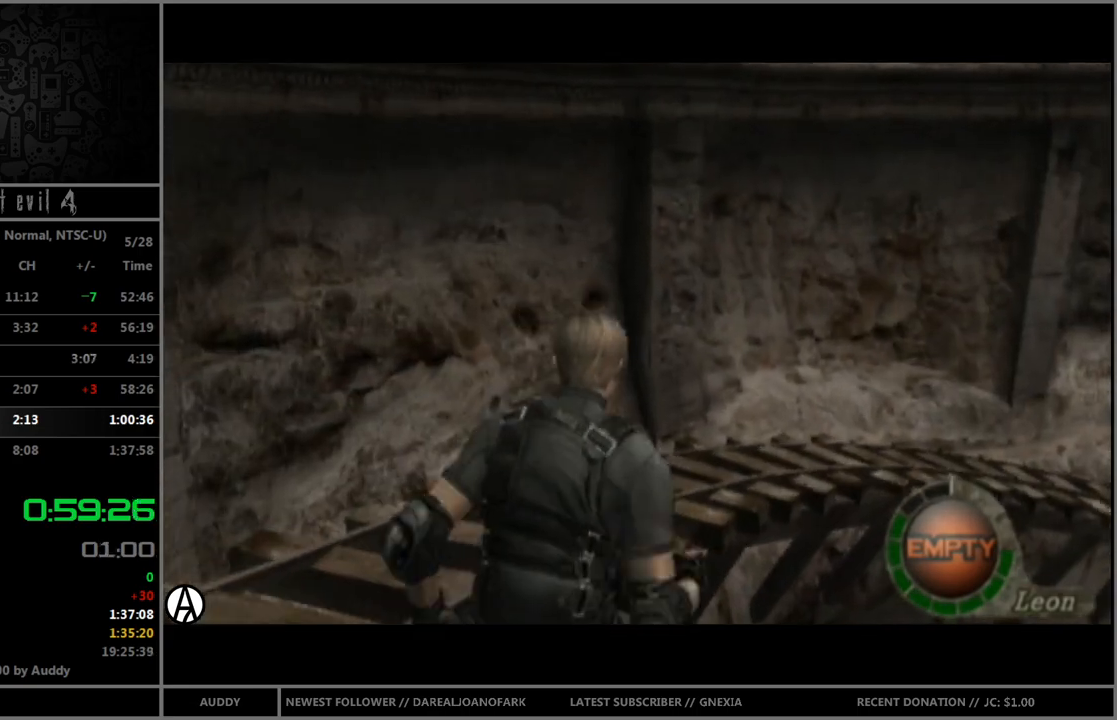
{"buttons": ["B"], "left_stick": "up-right", "right_stick": "center", "events": [[301, "left_stick", "up-right"]]}